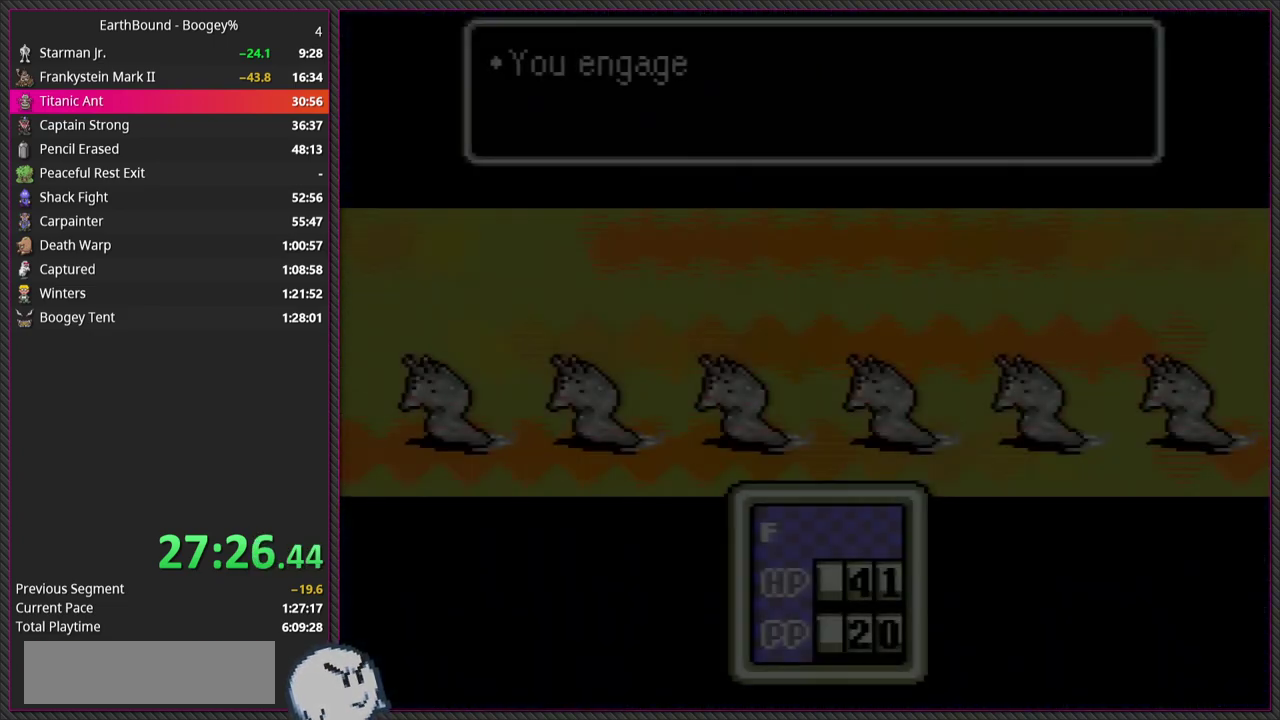
Gameplay with a controller (PlayStation layout); each line is a JSON object with the inputs held at the frame after it. "events" lists button and stick changes between this image and that frame as [ms after this image, input, new state], when the widget could be followed in between. Not read: L3 R3.
{"buttons": [], "events": []}
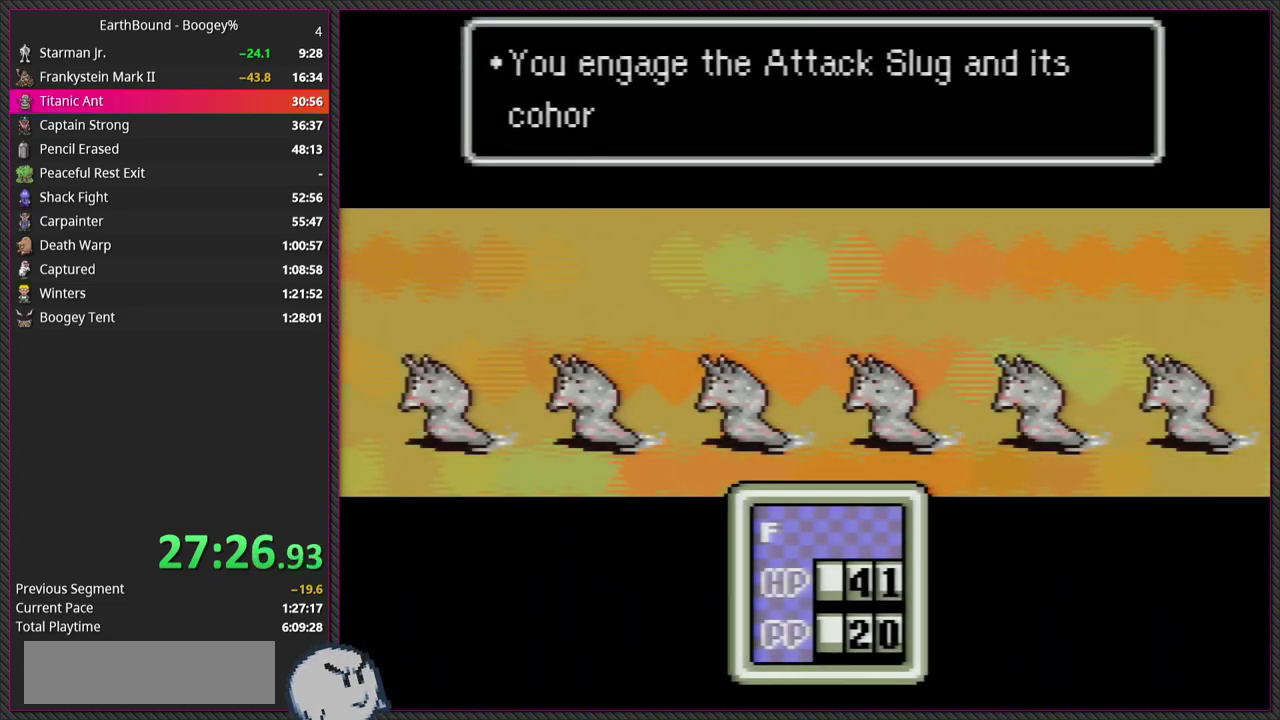
{"buttons": ["CIRCLE"], "events": [[83, "CIRCLE", "down"], [283, "CIRCLE", "up"], [417, "CIRCLE", "down"]]}
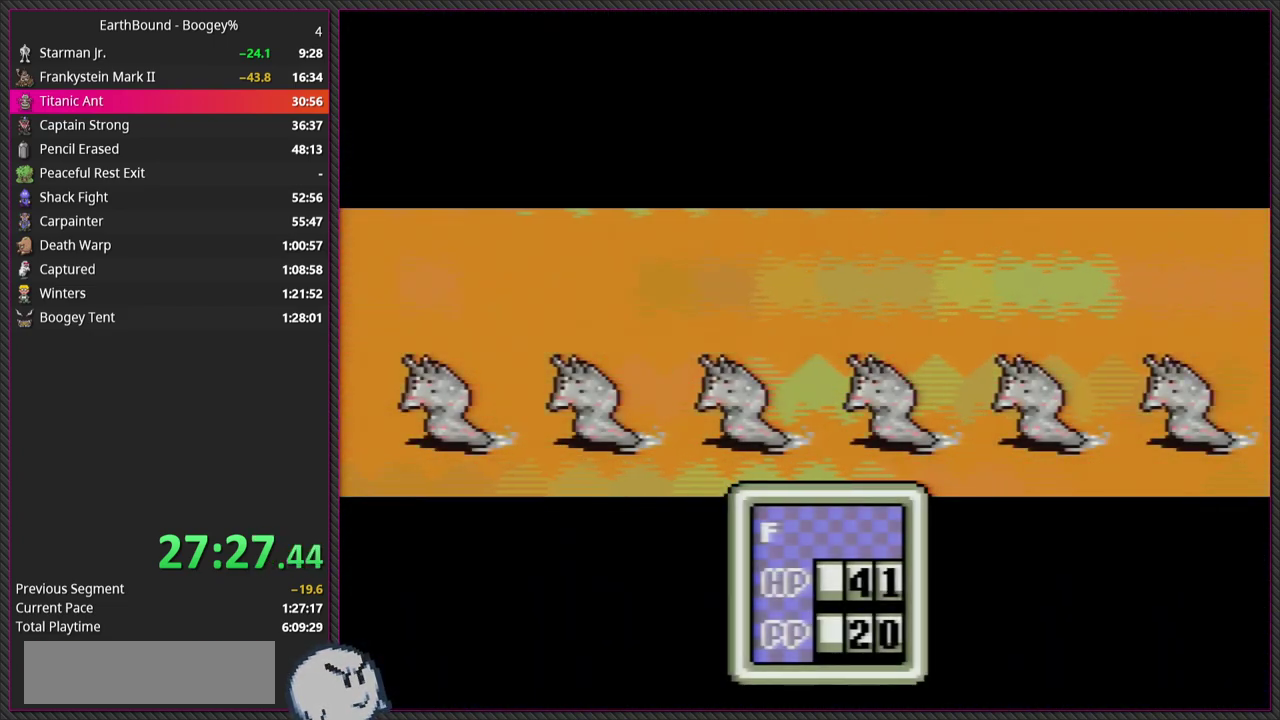
{"buttons": [], "events": [[67, "CIRCLE", "up"], [367, "DPAD_DOWN", "down"], [500, "DPAD_DOWN", "up"]]}
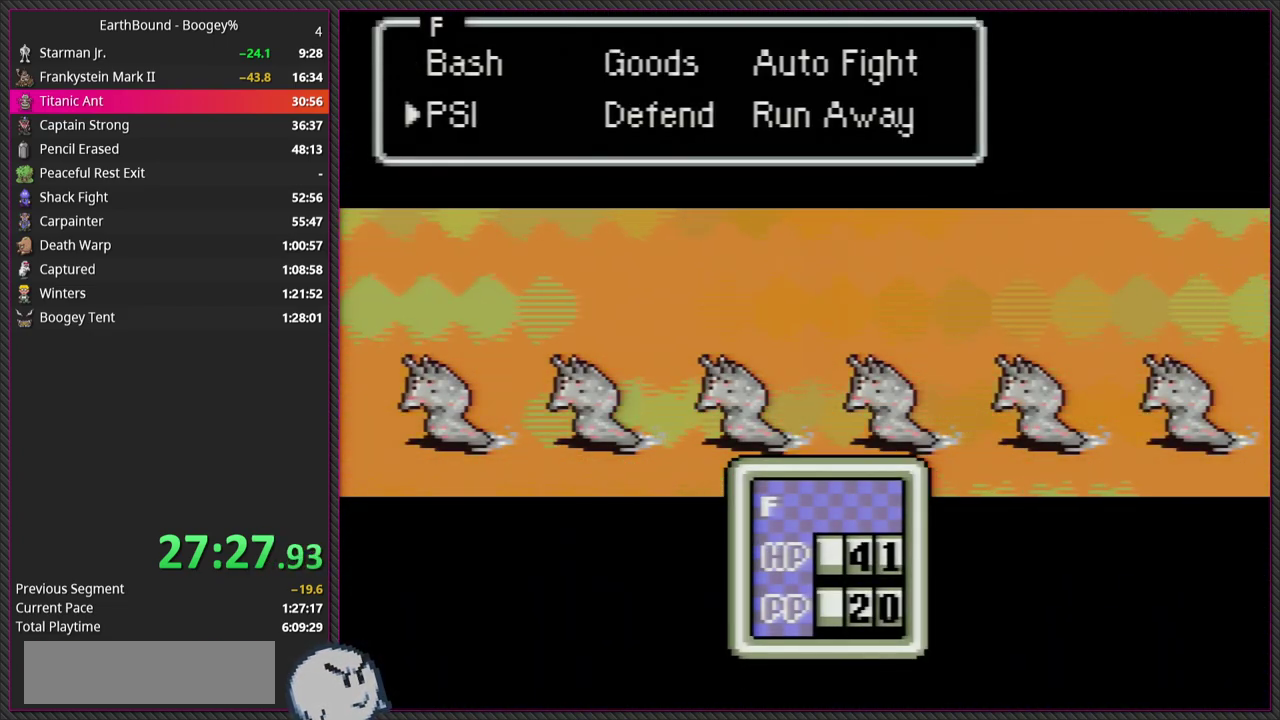
{"buttons": [], "events": [[67, "CIRCLE", "down"], [217, "CIRCLE", "up"]]}
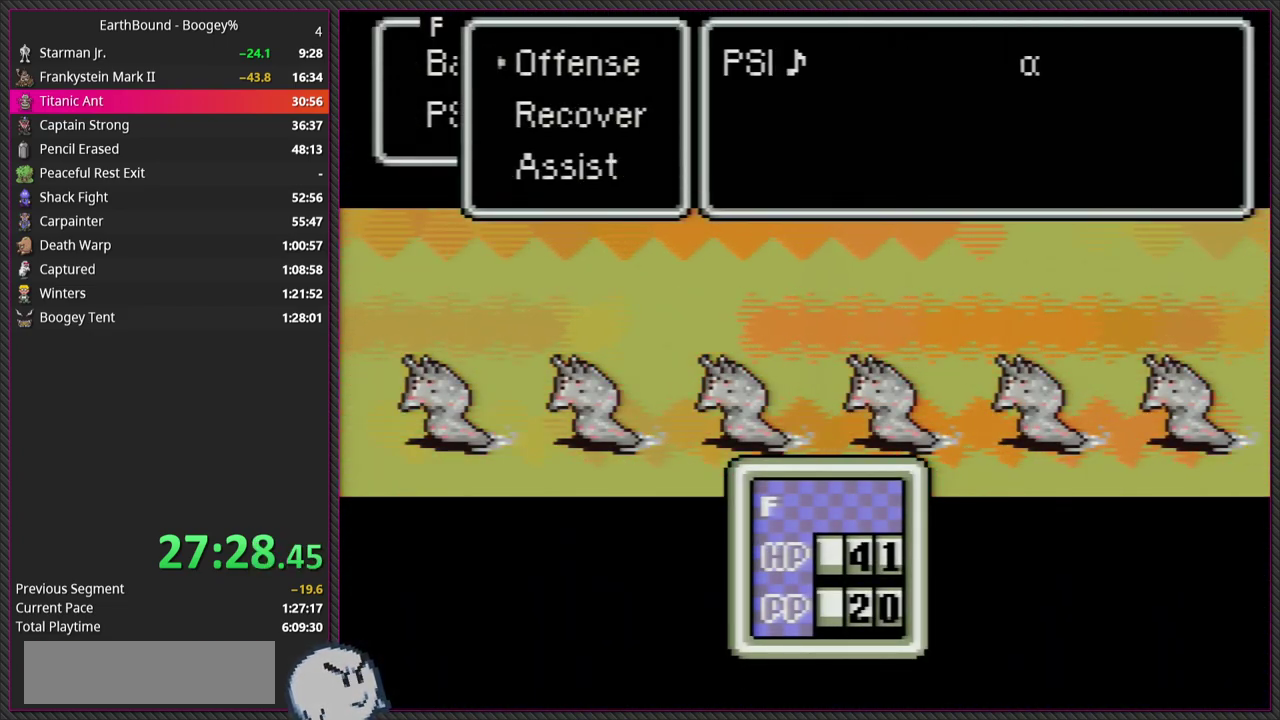
{"buttons": [], "events": [[300, "DPAD_DOWN", "down"], [400, "DPAD_DOWN", "up"]]}
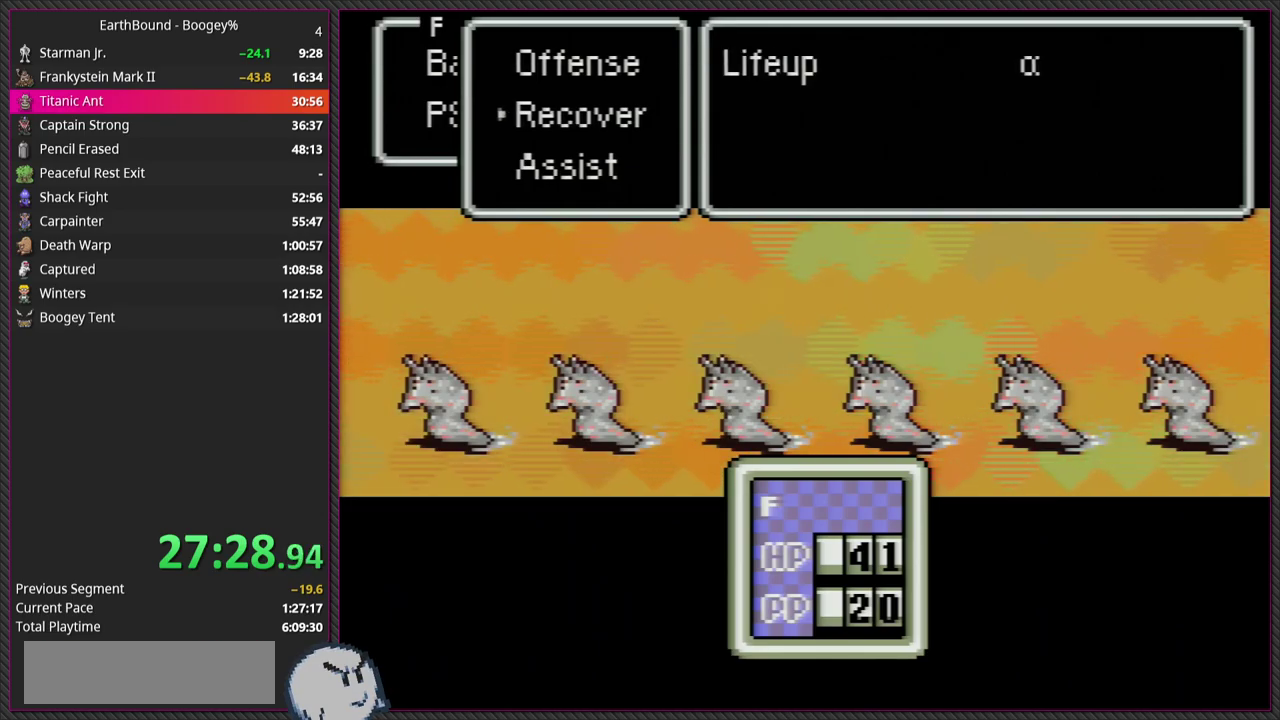
{"buttons": ["CIRCLE"], "events": [[117, "DPAD_UP", "down"], [217, "DPAD_UP", "up"], [433, "CIRCLE", "down"]]}
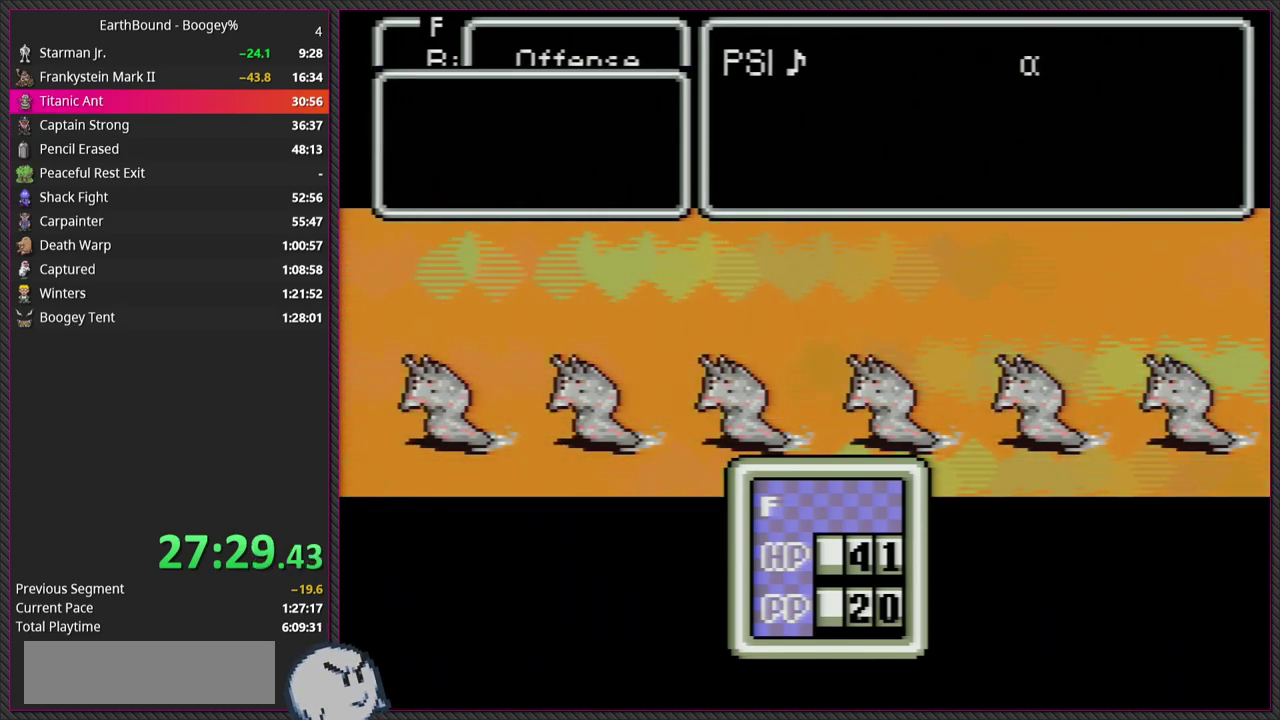
{"buttons": [], "events": [[83, "CIRCLE", "up"], [350, "CIRCLE", "down"], [500, "CIRCLE", "up"]]}
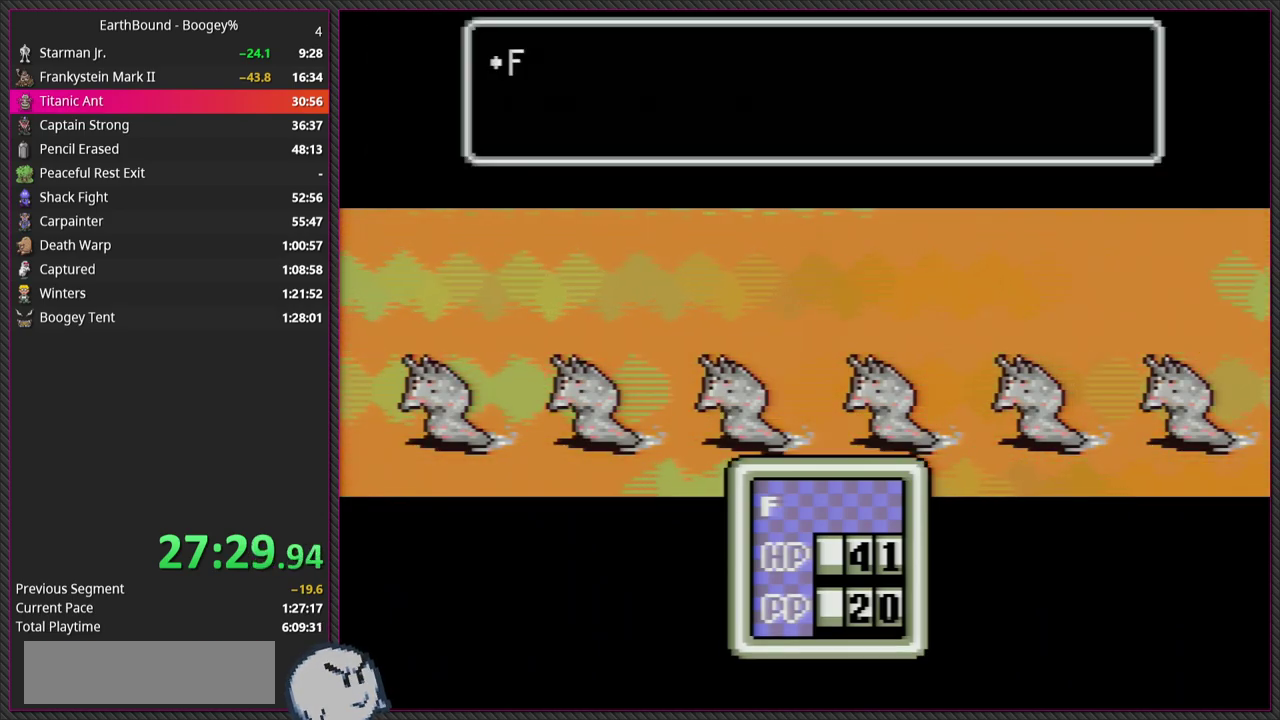
{"buttons": ["L1"], "events": [[100, "CIRCLE", "down"], [217, "CIRCLE", "up"], [217, "L1", "down"], [317, "CIRCLE", "down"], [317, "L1", "up"], [450, "CIRCLE", "up"], [450, "L1", "down"]]}
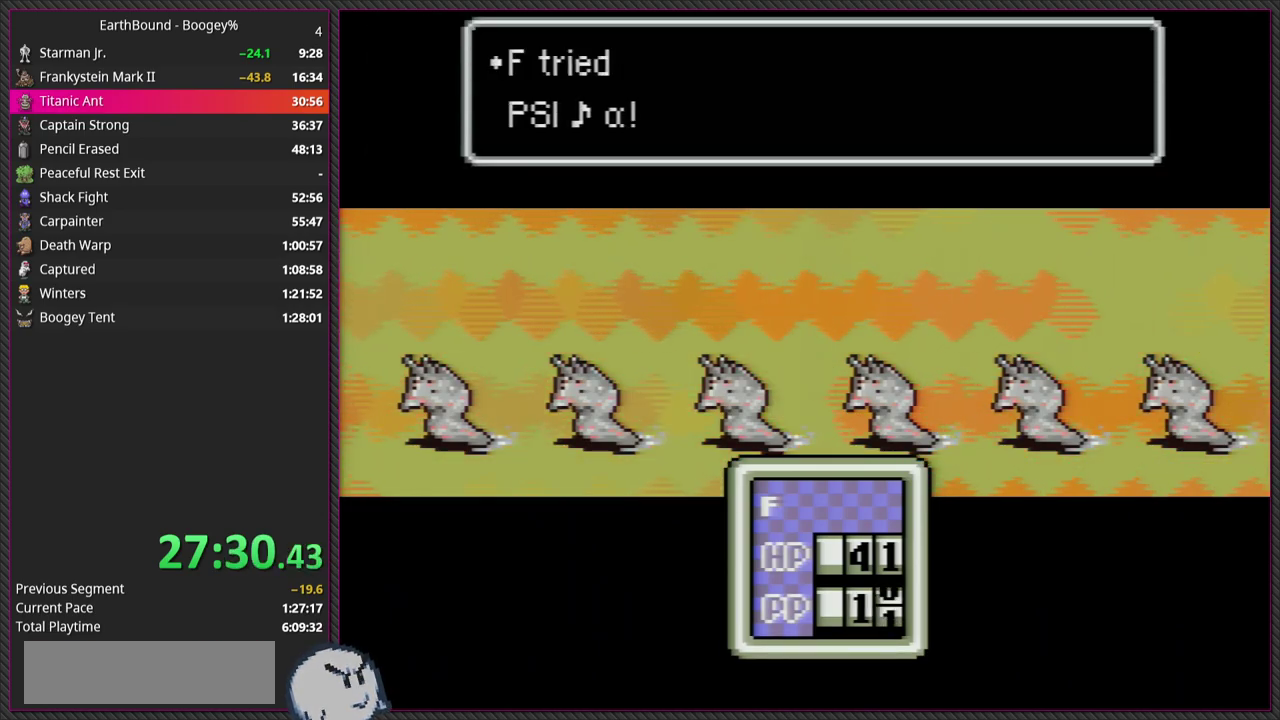
{"buttons": [], "events": [[17, "L1", "up"], [50, "CIRCLE", "down"], [117, "L1", "down"], [183, "CIRCLE", "up"], [233, "L1", "up"], [300, "CIRCLE", "down"], [333, "L1", "down"], [450, "CIRCLE", "up"], [450, "L1", "up"]]}
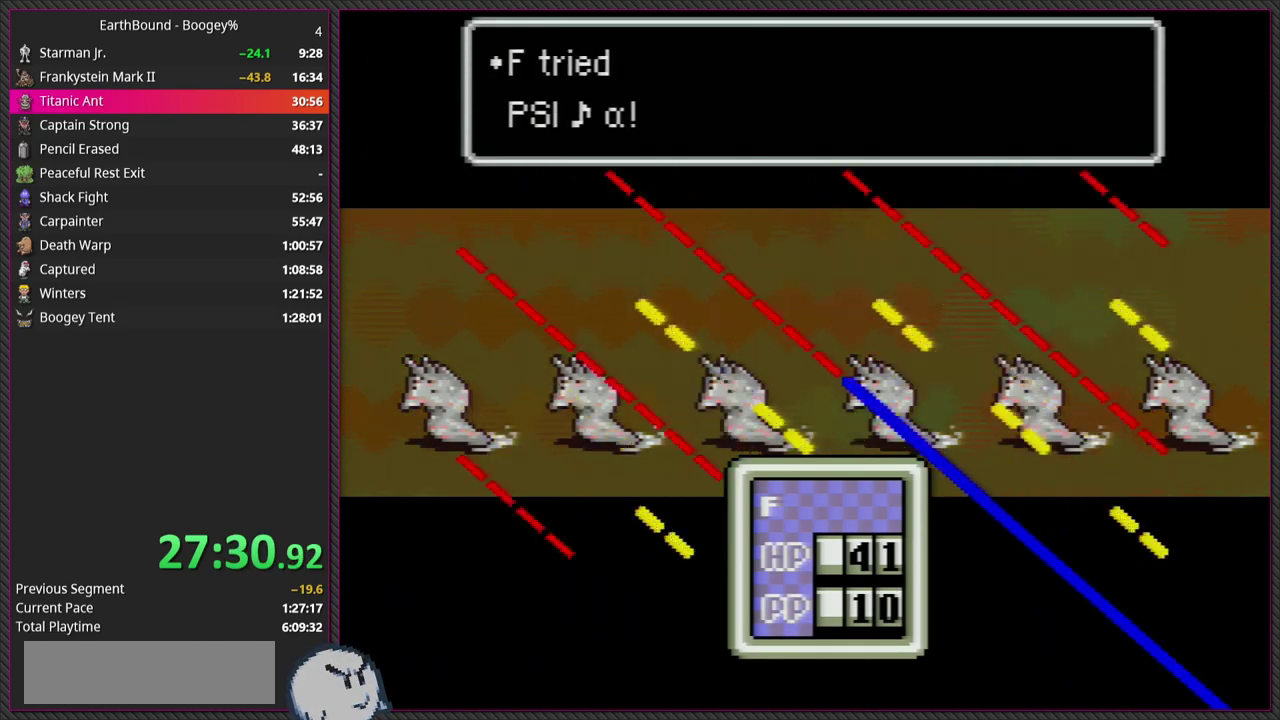
{"buttons": [], "events": [[367, "L1", "down"], [483, "L1", "up"]]}
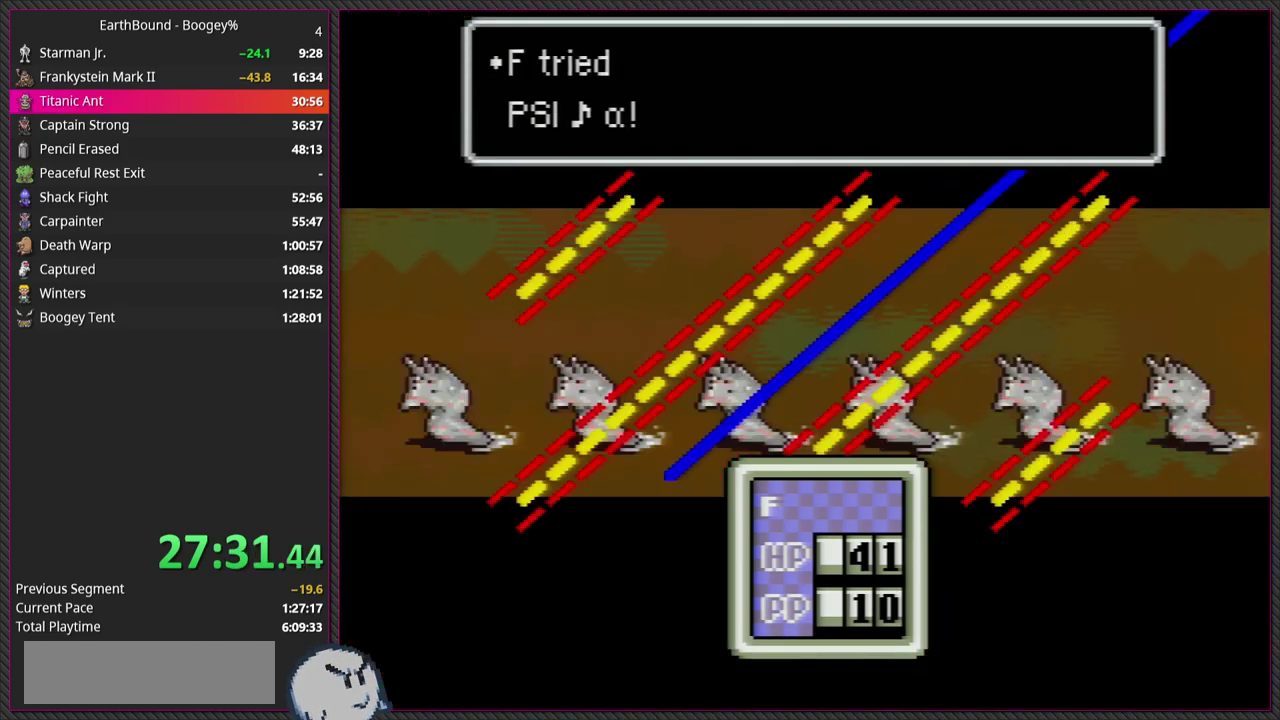
{"buttons": [], "events": []}
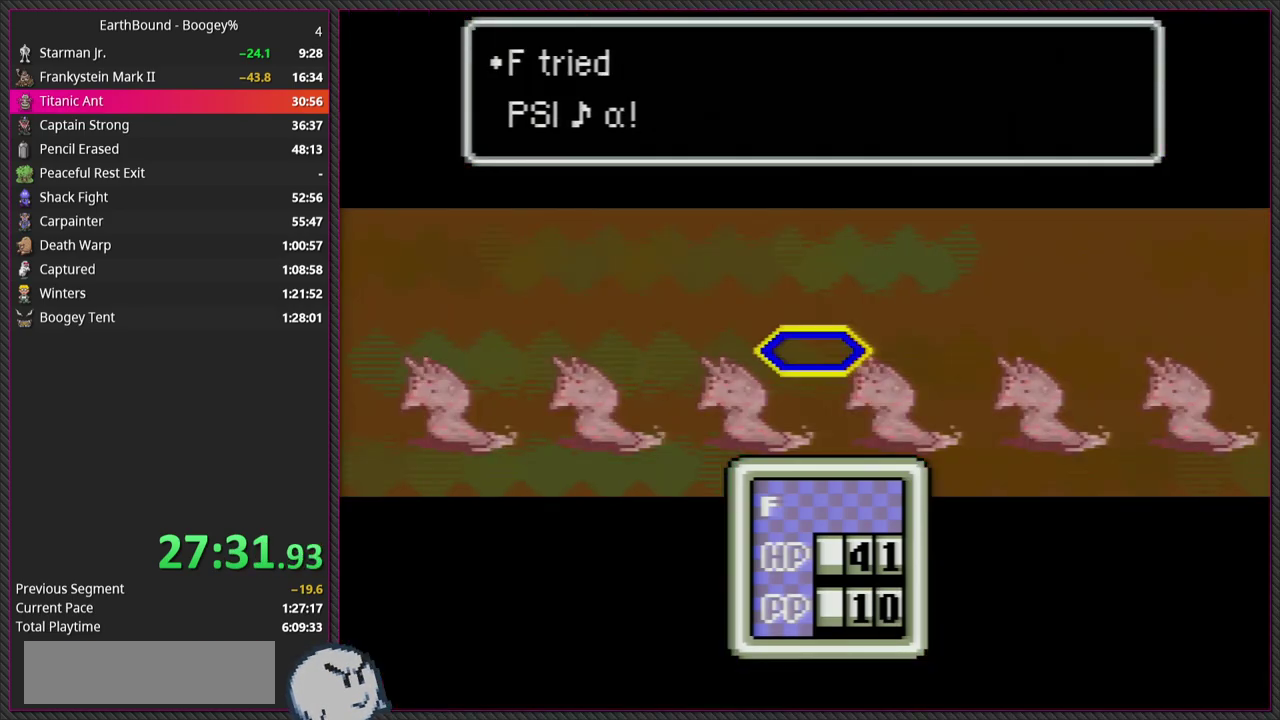
{"buttons": [], "events": []}
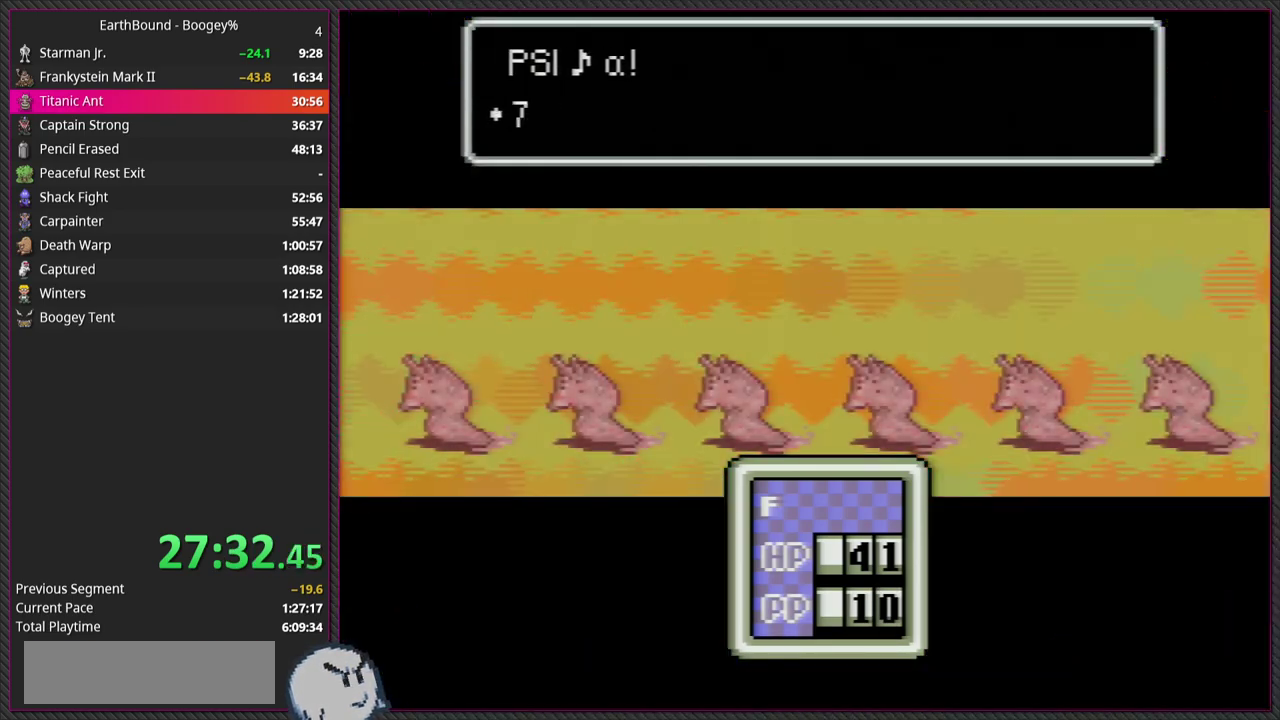
{"buttons": ["CIRCLE"], "events": [[317, "L1", "down"], [383, "L1", "up"], [400, "CIRCLE", "down"]]}
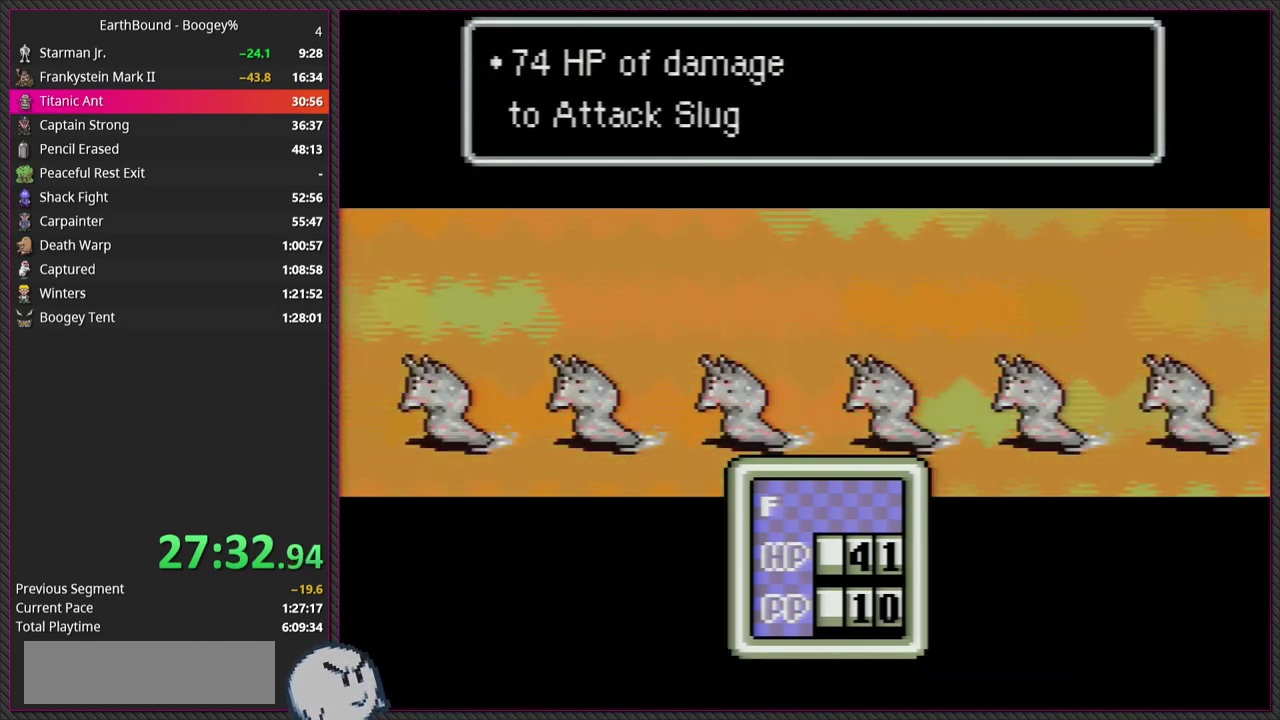
{"buttons": ["L1"], "events": [[50, "CIRCLE", "up"], [50, "L1", "down"], [133, "CIRCLE", "down"], [133, "L1", "up"], [250, "L1", "down"], [267, "CIRCLE", "up"], [367, "L1", "up"], [383, "CIRCLE", "down"], [467, "L1", "down"], [500, "CIRCLE", "up"]]}
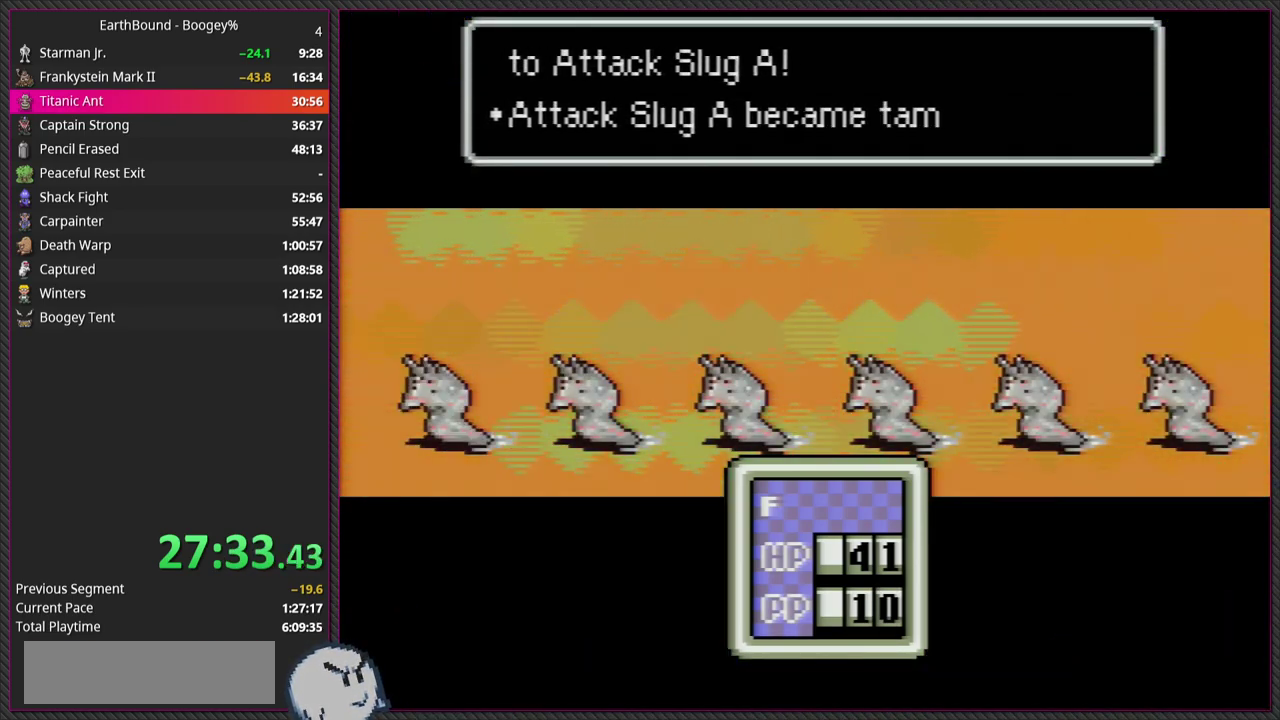
{"buttons": [], "events": [[67, "L1", "up"], [83, "CIRCLE", "down"], [150, "L1", "down"], [217, "CIRCLE", "up"], [283, "L1", "up"], [333, "L1", "down"], [367, "CIRCLE", "down"], [467, "L1", "up"], [500, "CIRCLE", "up"]]}
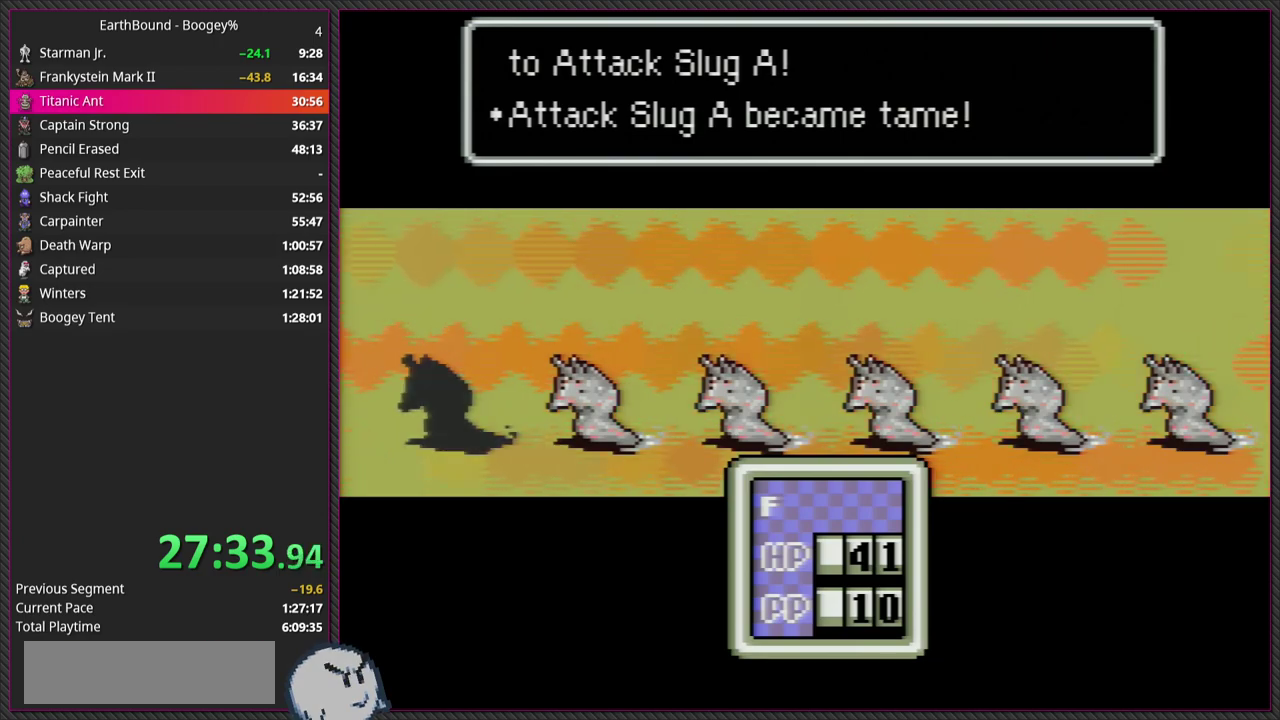
{"buttons": ["L1"], "events": [[67, "L1", "down"], [117, "CIRCLE", "down"], [150, "L1", "up"], [250, "CIRCLE", "up"], [250, "L1", "down"], [333, "CIRCLE", "down"], [367, "L1", "up"], [450, "L1", "down"], [483, "CIRCLE", "up"]]}
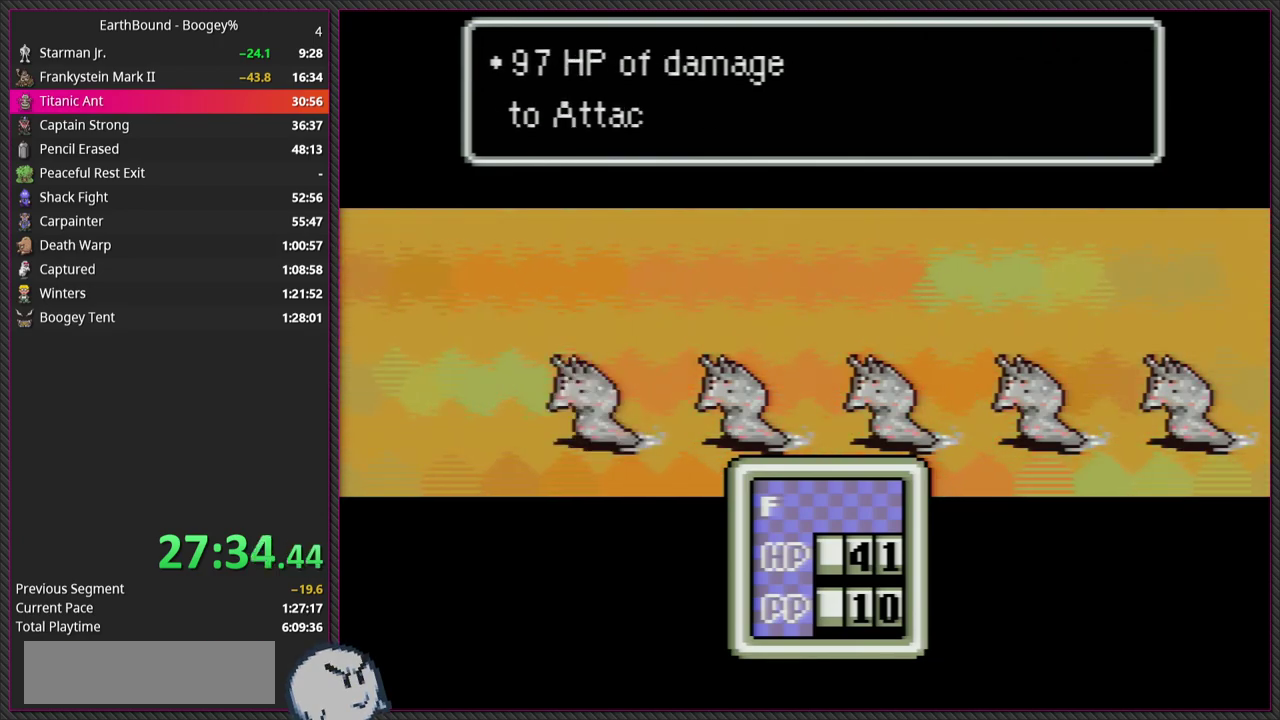
{"buttons": [], "events": [[83, "L1", "up"], [100, "CIRCLE", "down"], [167, "L1", "down"], [200, "CIRCLE", "up"], [233, "L1", "up"], [333, "CIRCLE", "down"], [350, "L1", "down"], [467, "L1", "up"], [500, "CIRCLE", "up"]]}
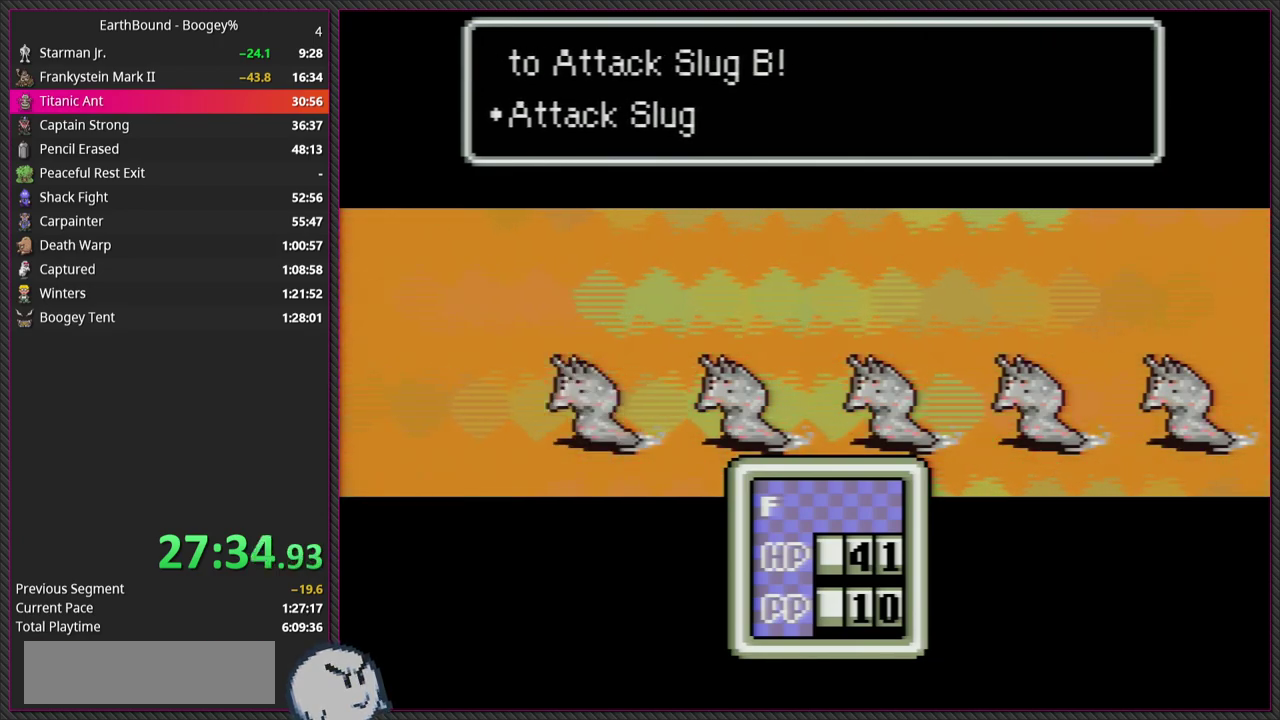
{"buttons": ["CIRCLE", "L1"], "events": [[67, "L1", "down"], [150, "CIRCLE", "down"], [183, "L1", "up"], [267, "L1", "down"], [317, "CIRCLE", "up"], [383, "L1", "up"], [417, "CIRCLE", "down"], [483, "L1", "down"]]}
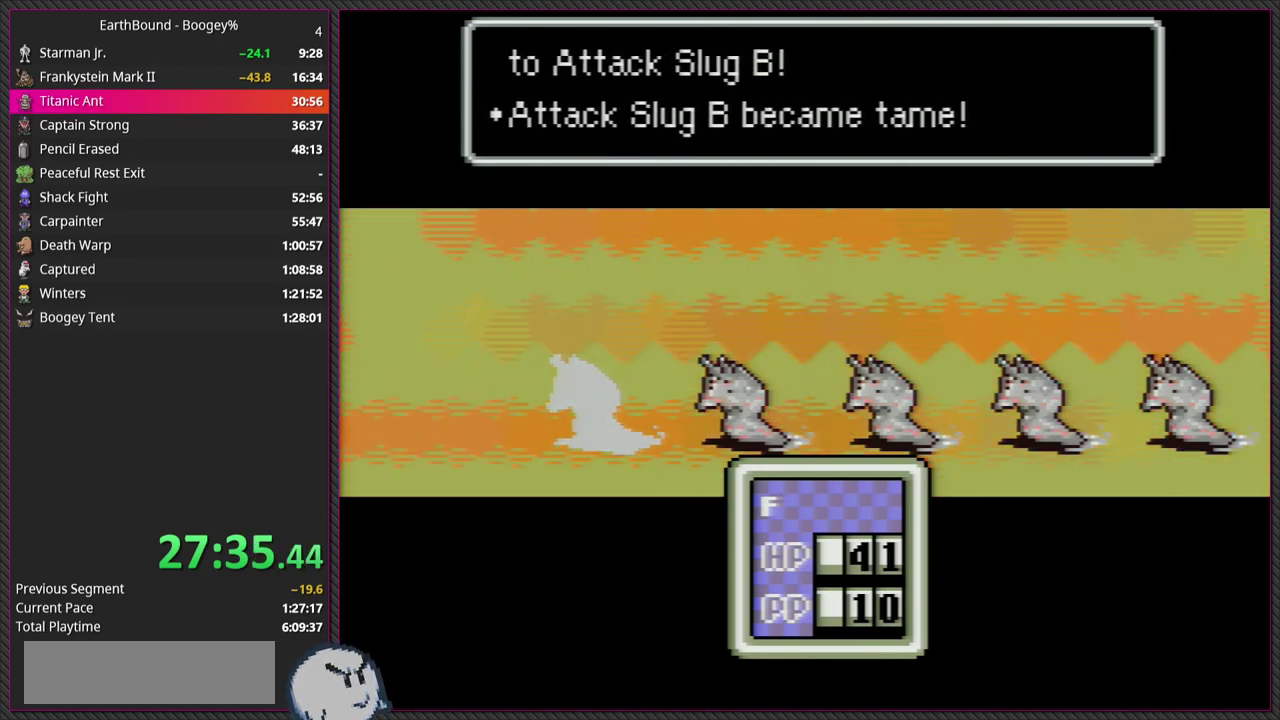
{"buttons": ["CIRCLE"], "events": [[67, "CIRCLE", "up"], [100, "L1", "up"], [150, "CIRCLE", "down"], [167, "L1", "down"], [283, "CIRCLE", "up"], [317, "L1", "up"], [383, "L1", "down"], [417, "CIRCLE", "down"], [483, "L1", "up"]]}
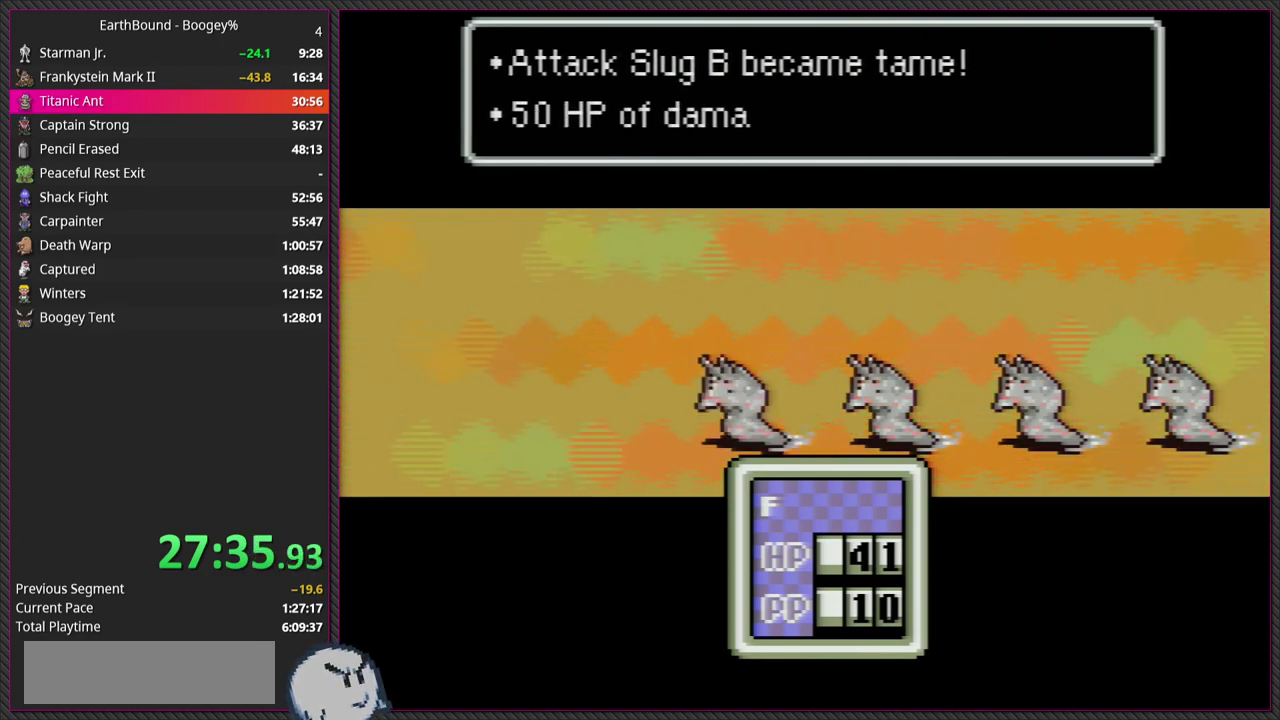
{"buttons": ["CIRCLE"], "events": [[83, "CIRCLE", "up"], [100, "L1", "down"], [183, "CIRCLE", "down"], [217, "L1", "up"], [300, "CIRCLE", "up"], [300, "L1", "down"], [417, "CIRCLE", "down"], [417, "L1", "up"]]}
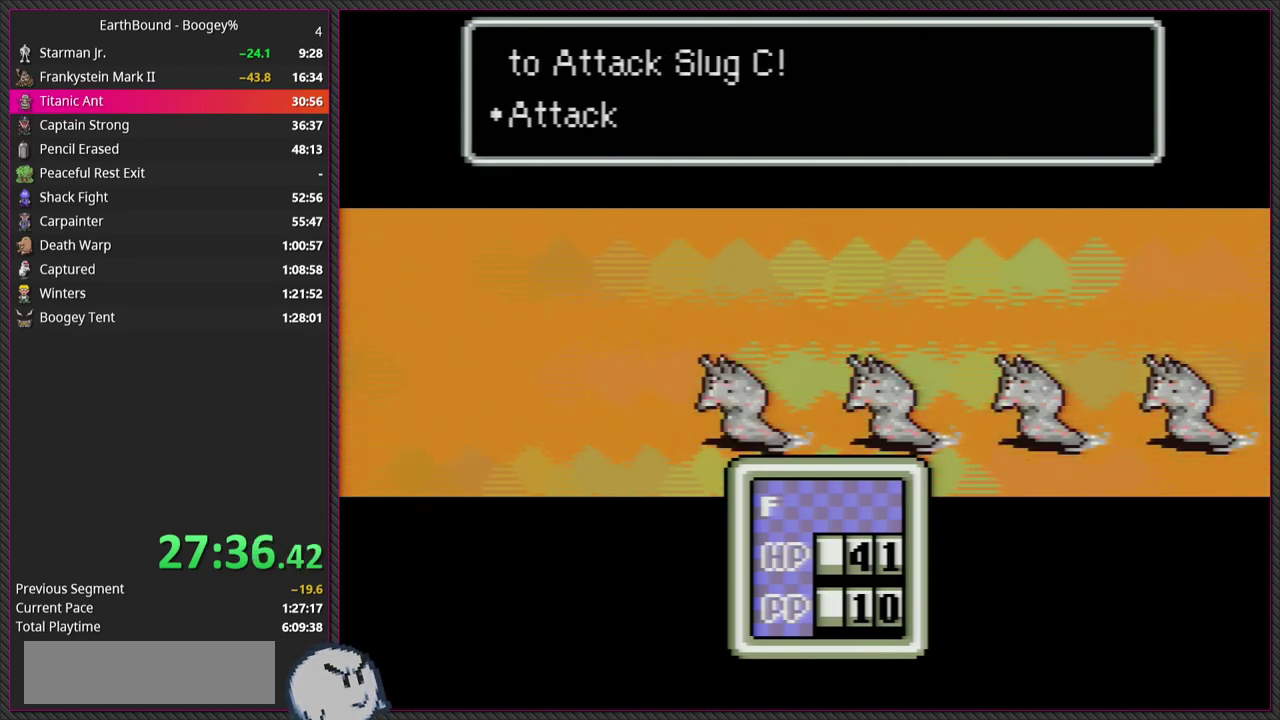
{"buttons": ["L1"], "events": [[33, "CIRCLE", "up"], [33, "L1", "down"], [133, "CIRCLE", "down"], [150, "L1", "up"], [233, "L1", "down"], [283, "CIRCLE", "up"], [367, "CIRCLE", "down"], [367, "L1", "up"], [450, "L1", "down"], [500, "CIRCLE", "up"]]}
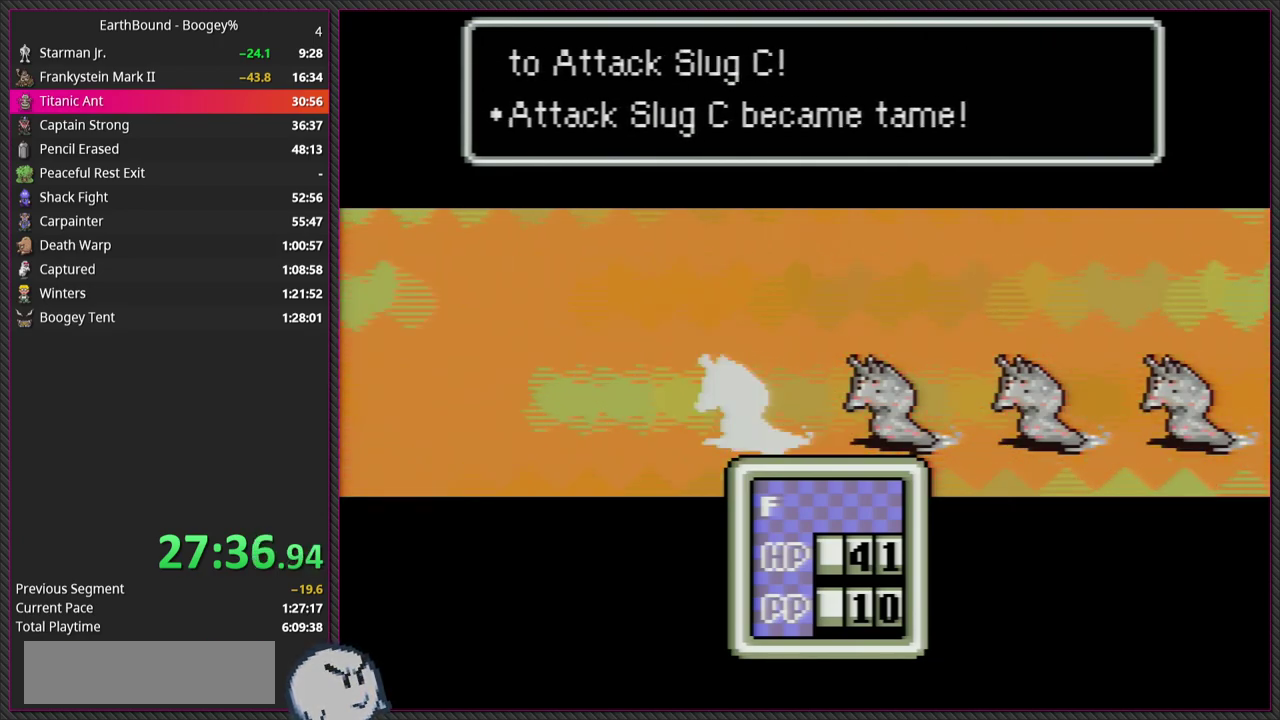
{"buttons": ["CIRCLE"], "events": [[83, "L1", "up"], [117, "CIRCLE", "down"], [183, "L1", "down"], [250, "CIRCLE", "up"], [300, "L1", "up"], [400, "CIRCLE", "down"], [400, "L1", "down"], [500, "L1", "up"]]}
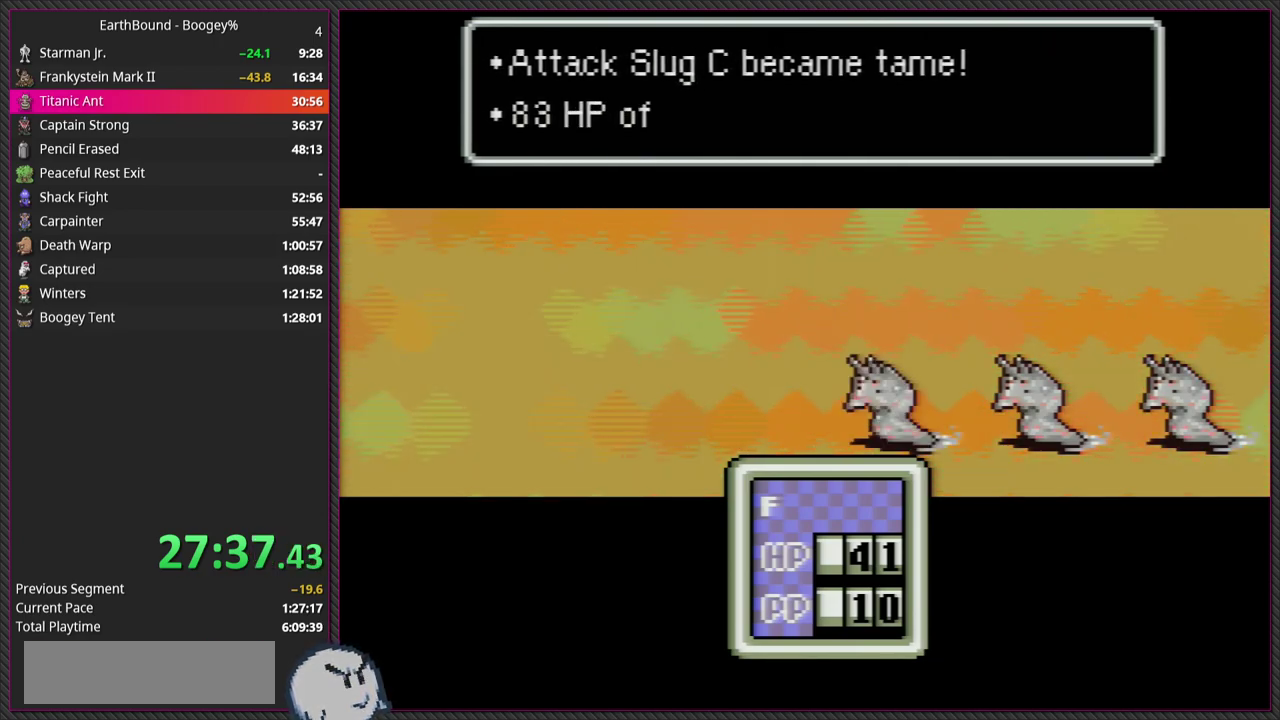
{"buttons": ["CIRCLE"], "events": [[33, "CIRCLE", "up"], [100, "L1", "down"], [150, "CIRCLE", "down"], [217, "L1", "up"], [283, "CIRCLE", "up"], [333, "L1", "down"], [400, "CIRCLE", "down"], [433, "L1", "up"]]}
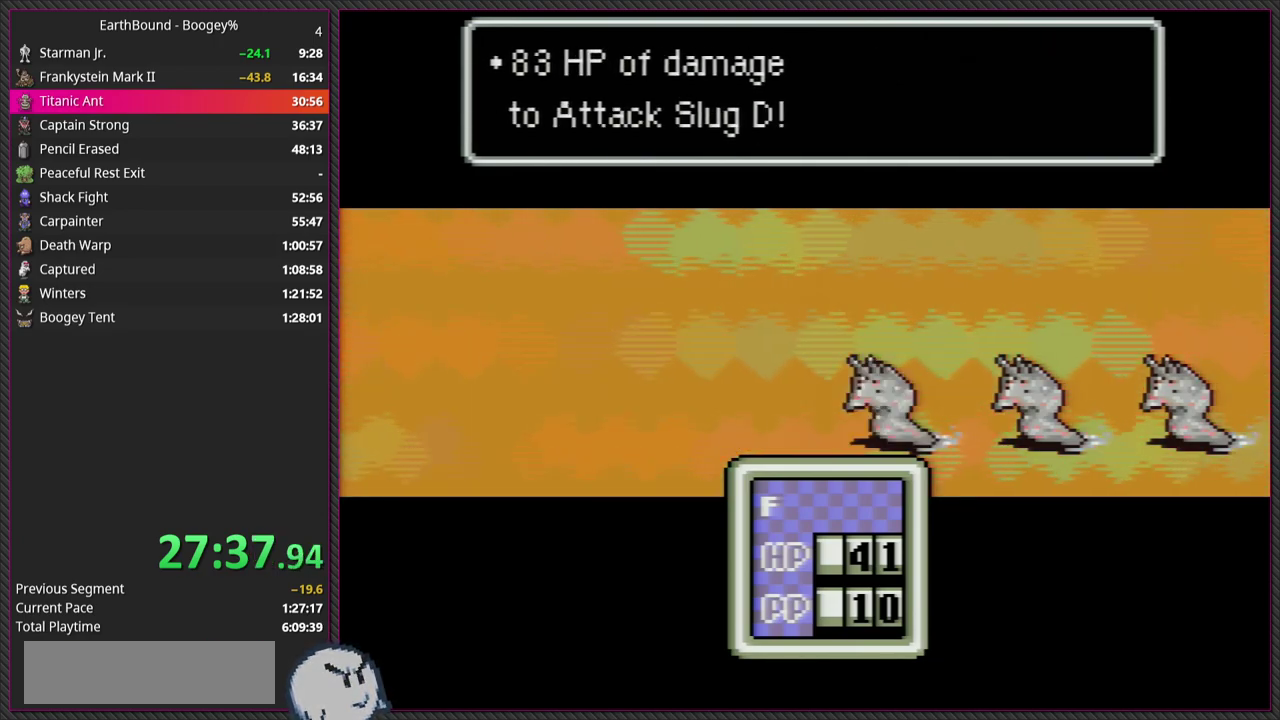
{"buttons": [], "events": [[33, "CIRCLE", "up"], [67, "L1", "down"], [117, "CIRCLE", "down"], [167, "L1", "up"], [267, "CIRCLE", "up"], [300, "L1", "down"], [383, "CIRCLE", "down"], [400, "L1", "up"], [500, "CIRCLE", "up"]]}
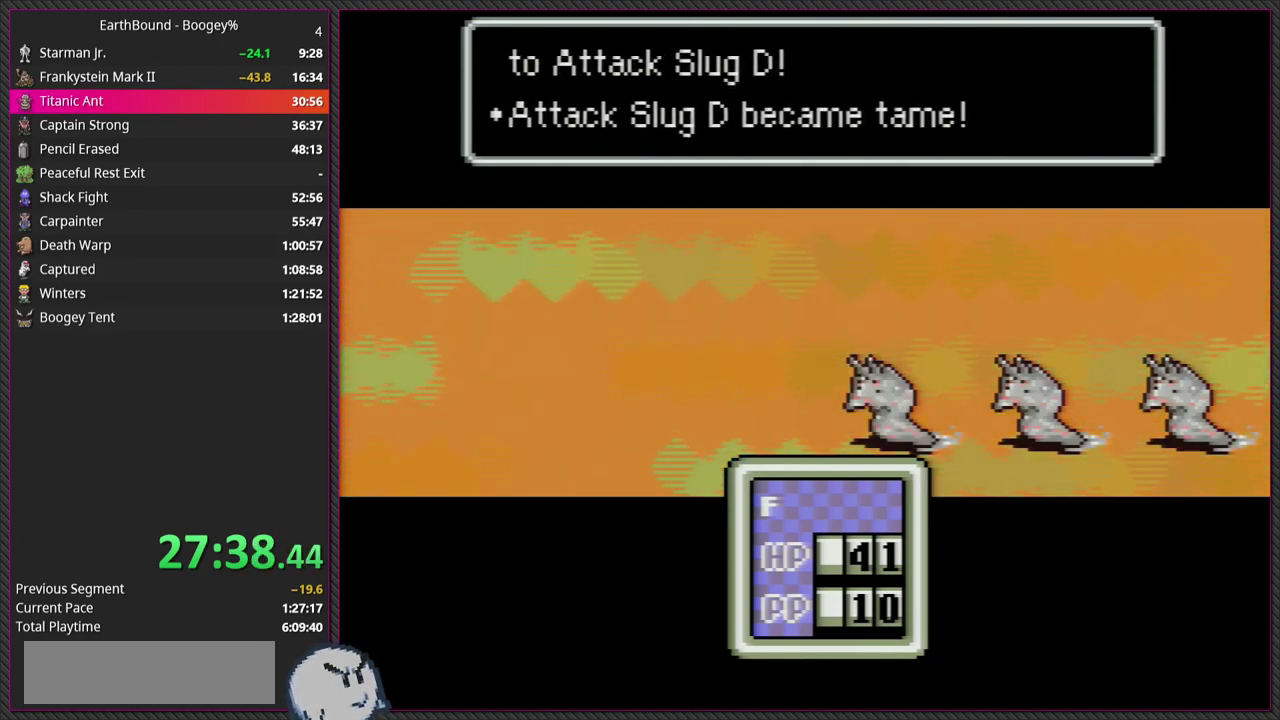
{"buttons": ["L1"], "events": [[17, "L1", "down"], [83, "CIRCLE", "down"], [133, "L1", "up"], [233, "CIRCLE", "up"], [250, "L1", "down"], [333, "CIRCLE", "down"], [367, "L1", "up"], [483, "CIRCLE", "up"], [483, "L1", "down"]]}
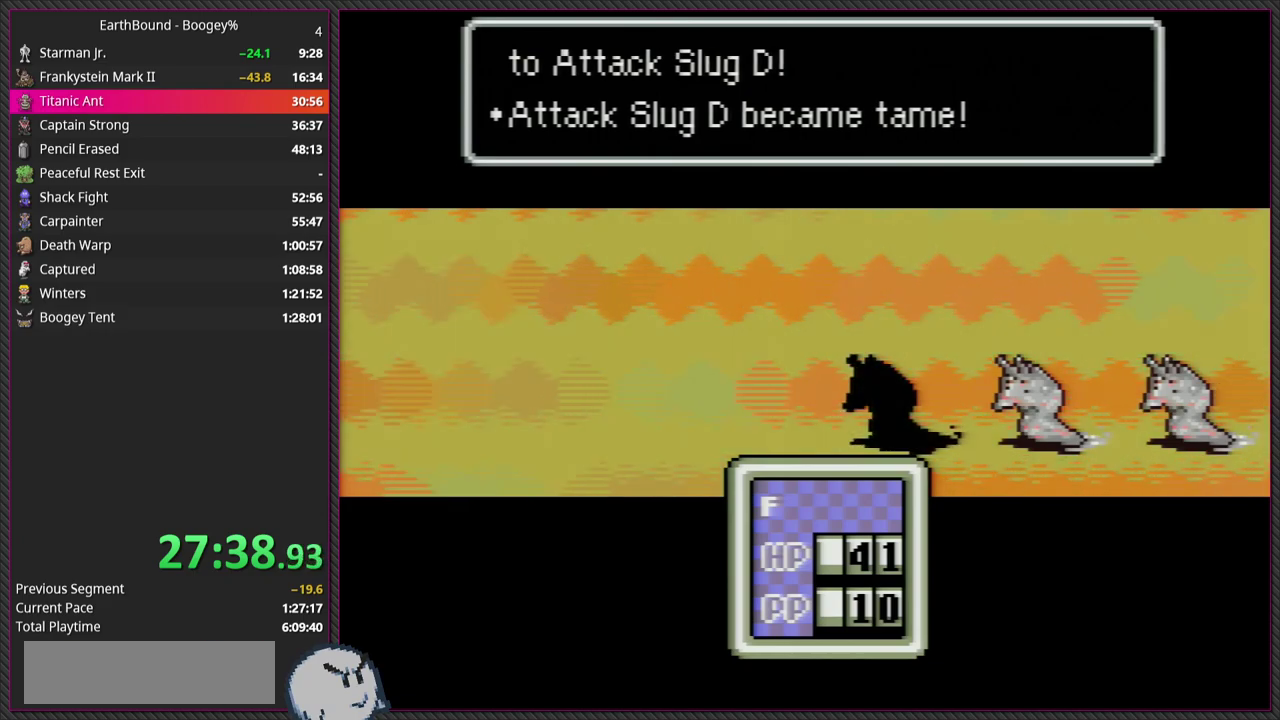
{"buttons": ["L1"], "events": [[67, "CIRCLE", "down"], [100, "L1", "up"], [217, "CIRCLE", "up"], [217, "L1", "down"], [317, "CIRCLE", "down"], [317, "L1", "up"], [417, "L1", "down"], [450, "CIRCLE", "up"]]}